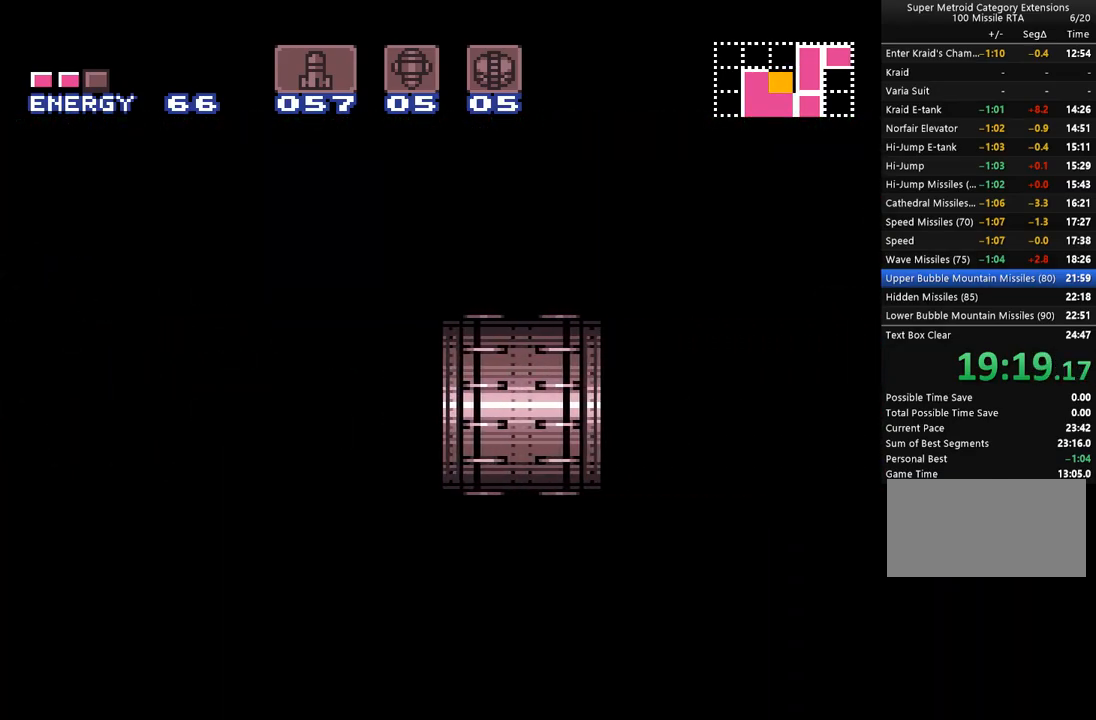
Gameplay with a controller (Nintendo layout); each line is a JSON object with the inputs held at the frame after it. "events" lists button and stick changes between this image and that frame as [ms after this image, input, new state], when the widget could be followed in between. Not read: L3 R3.
{"buttons": ["A", "DPAD_LEFT"], "events": [[450, "DPAD_LEFT", "down"]]}
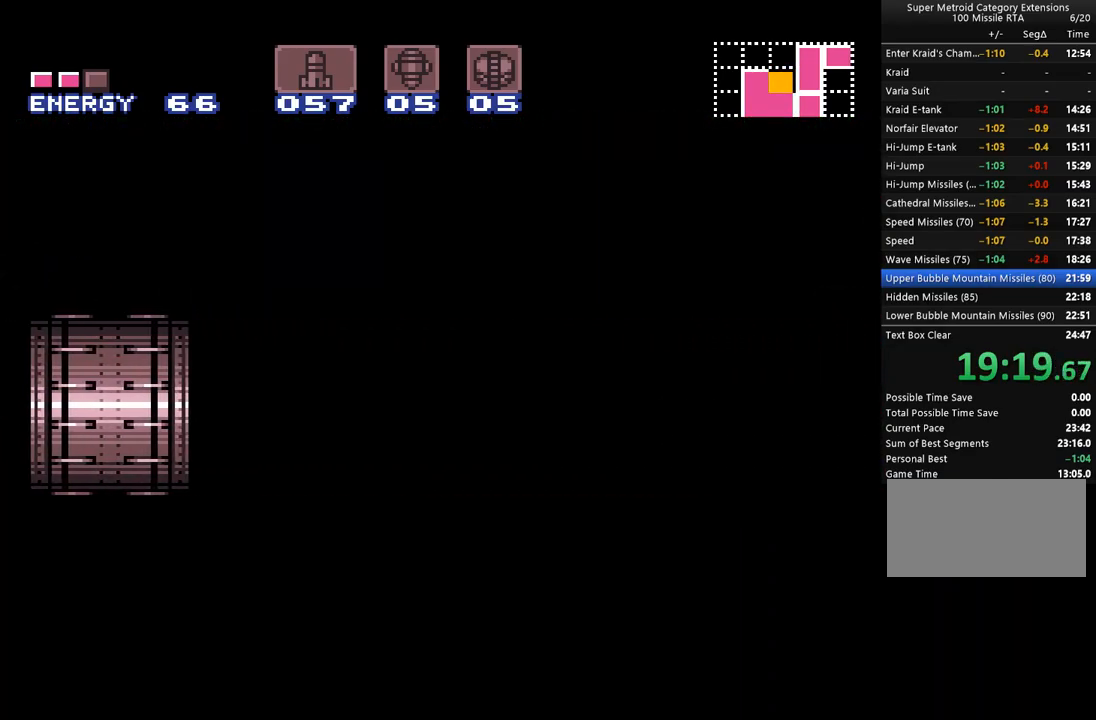
{"buttons": ["A", "DPAD_LEFT"], "events": []}
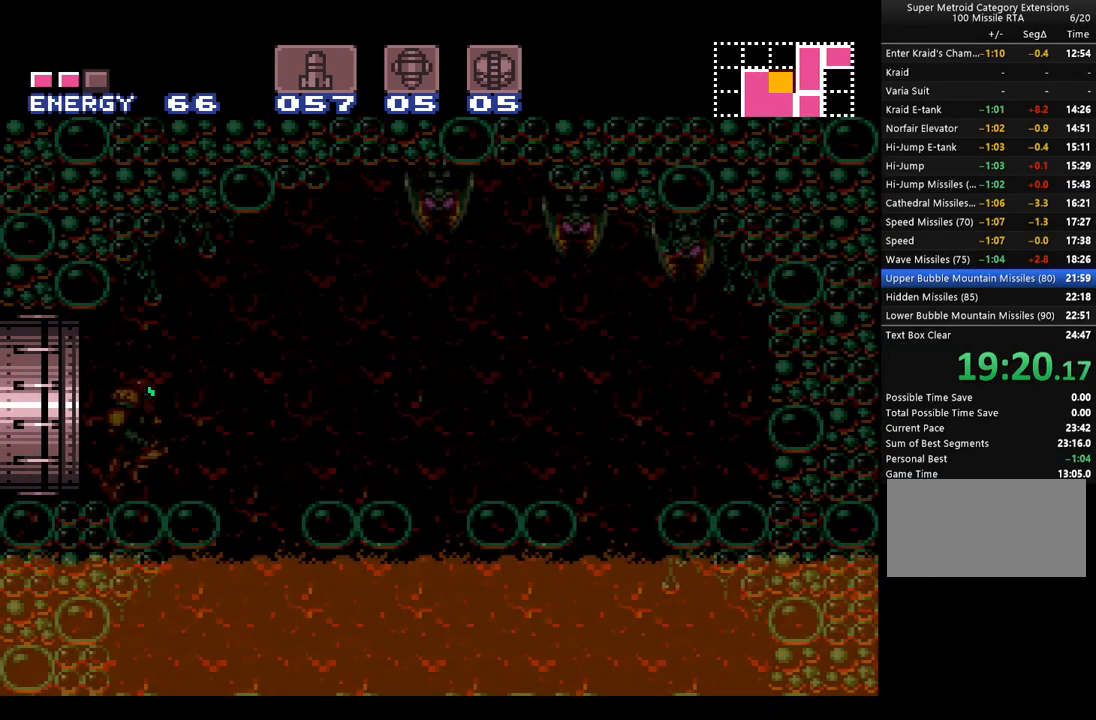
{"buttons": ["A", "Y", "DPAD_LEFT"], "events": [[483, "Y", "down"]]}
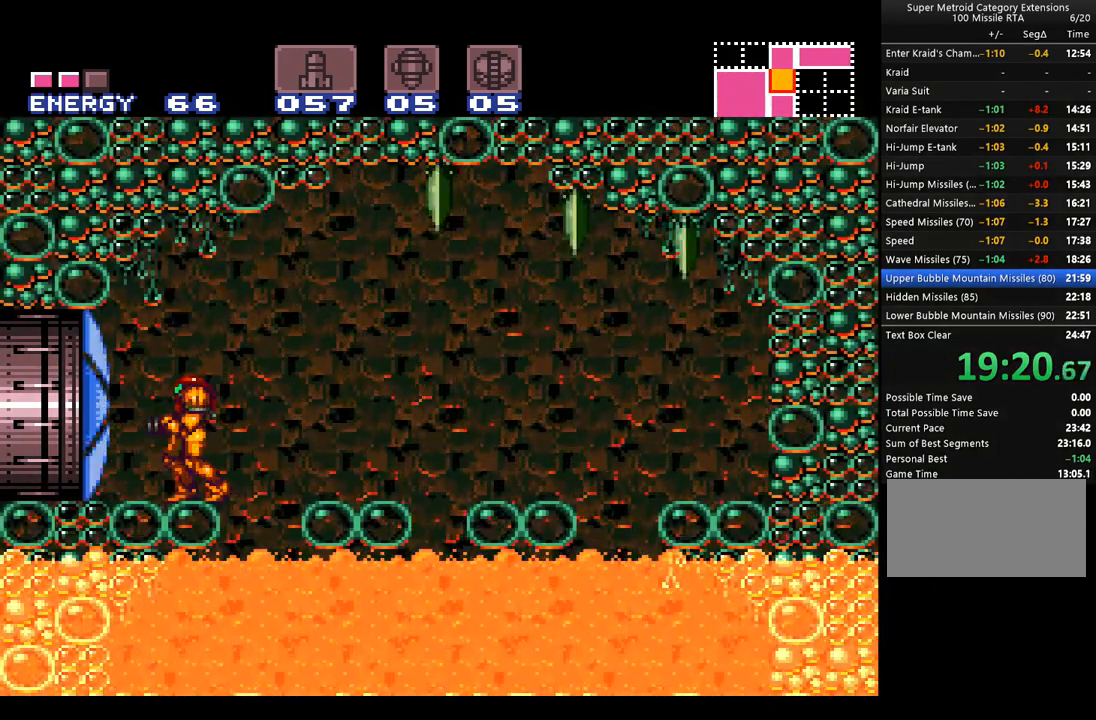
{"buttons": ["A", "Y", "DPAD_LEFT"], "events": [[17, "DPAD_LEFT", "up"], [67, "Y", "up"], [267, "DPAD_LEFT", "down"], [483, "B", "down"], [483, "Y", "down"], [500, "B", "up"]]}
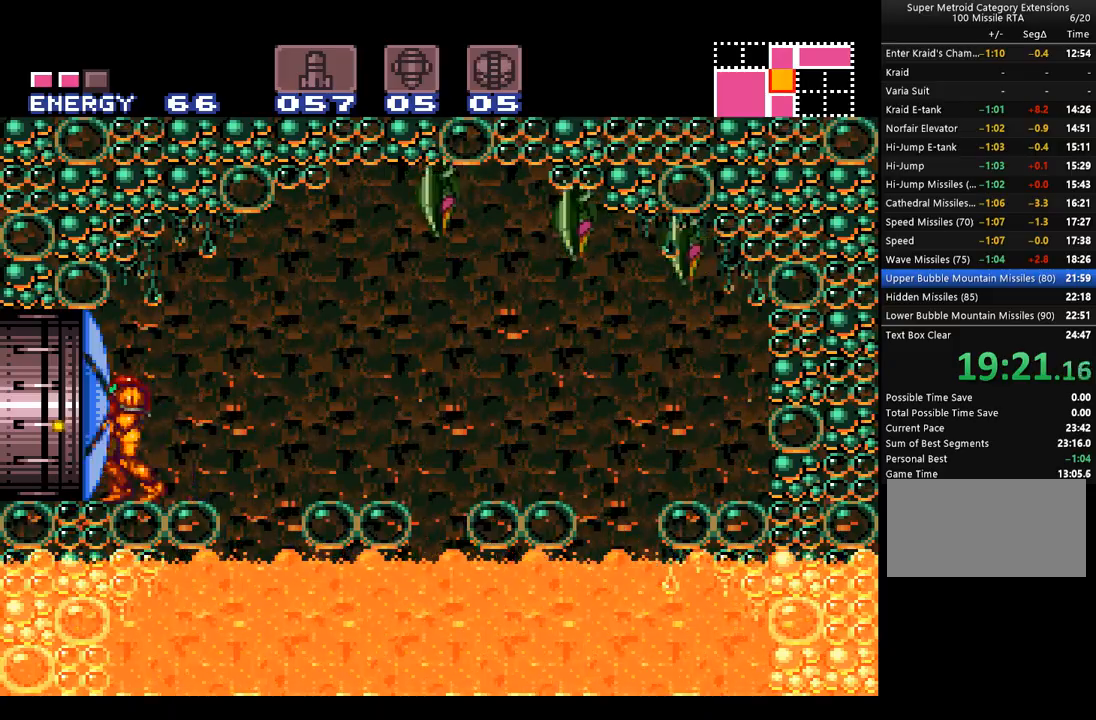
{"buttons": ["A", "DPAD_LEFT"], "events": [[67, "Y", "up"], [100, "DPAD_LEFT", "up"], [317, "DPAD_LEFT", "down"]]}
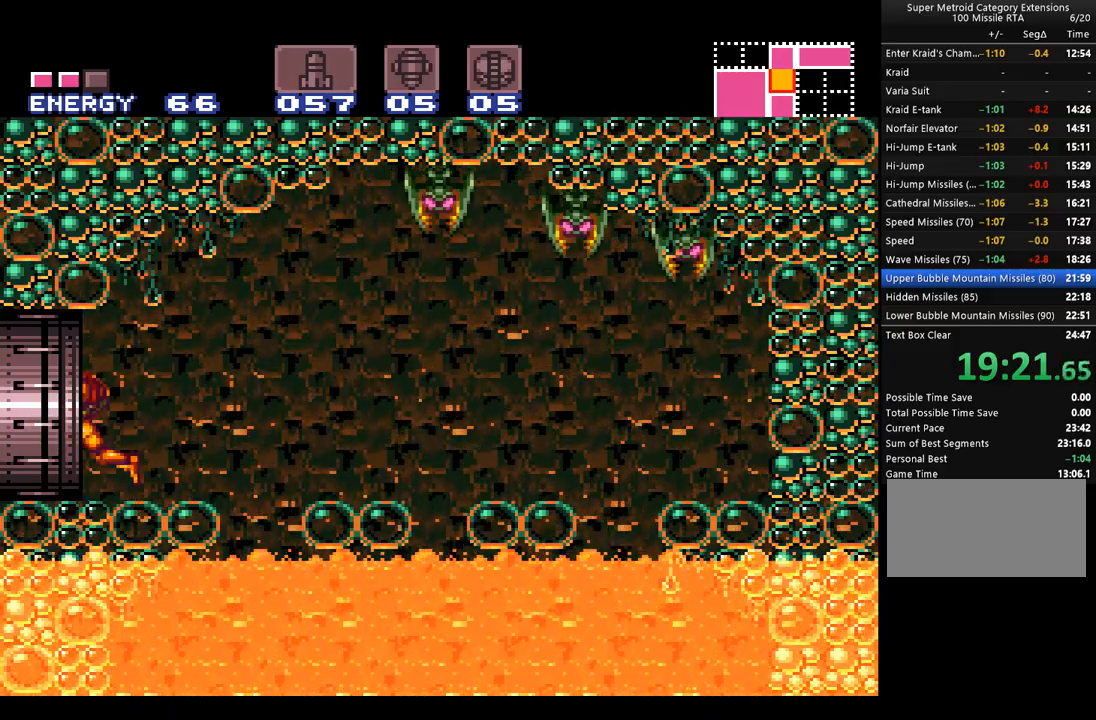
{"buttons": ["A", "DPAD_LEFT"], "events": []}
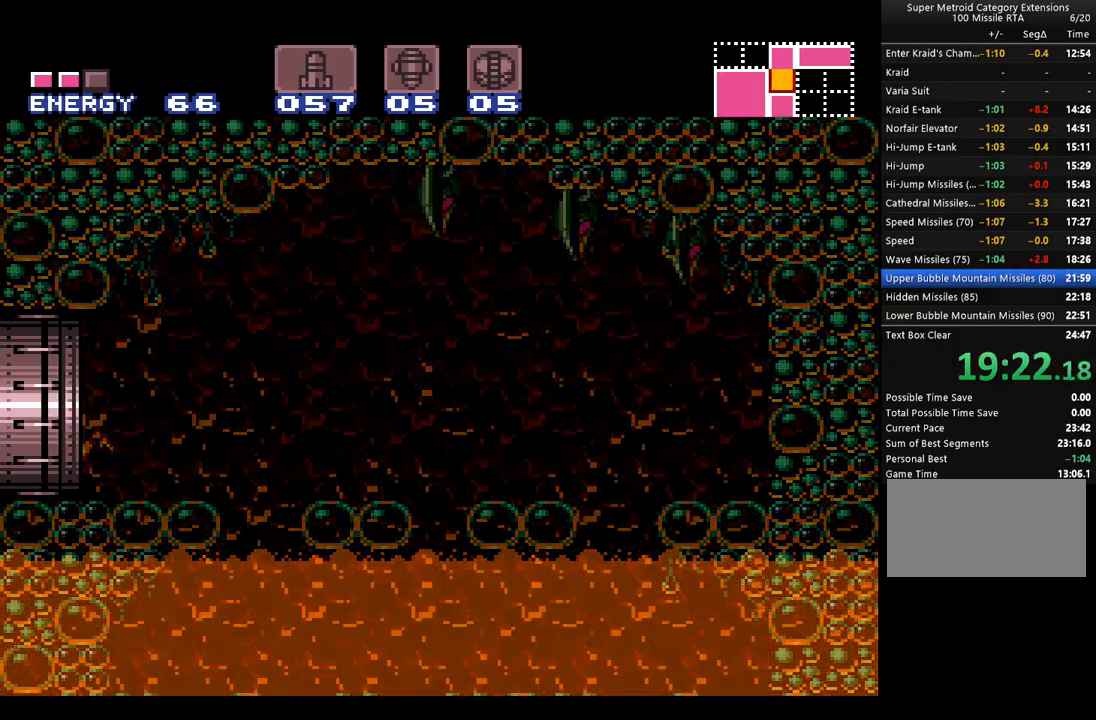
{"buttons": ["A", "DPAD_LEFT"], "events": []}
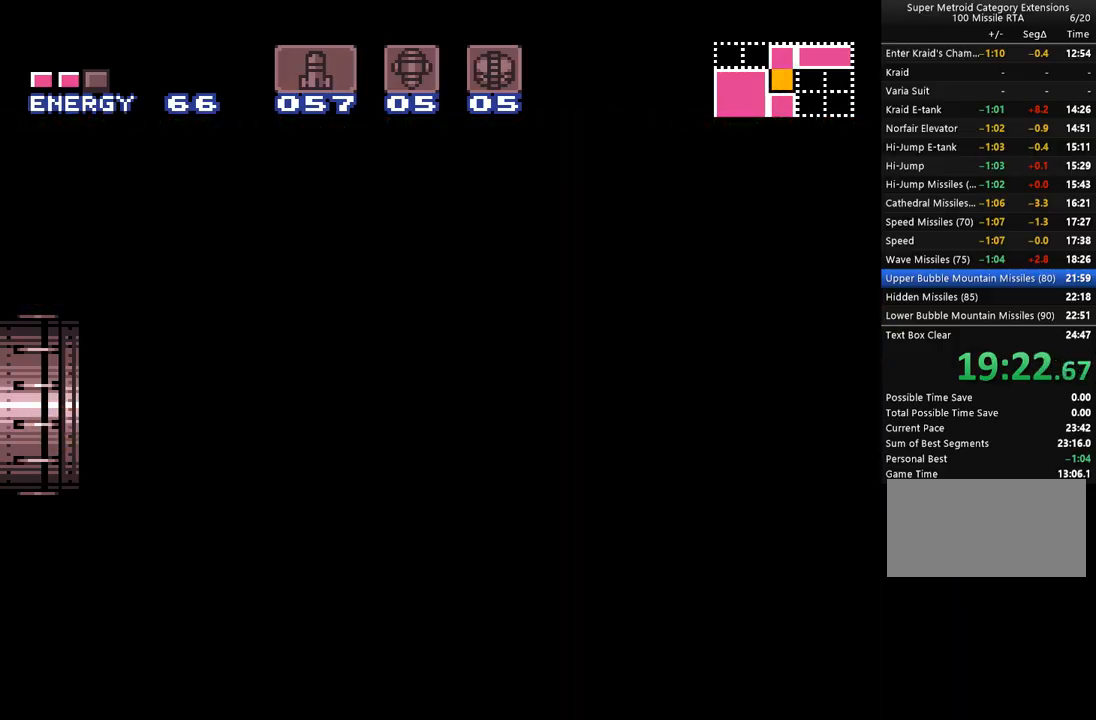
{"buttons": ["A", "DPAD_LEFT"], "events": []}
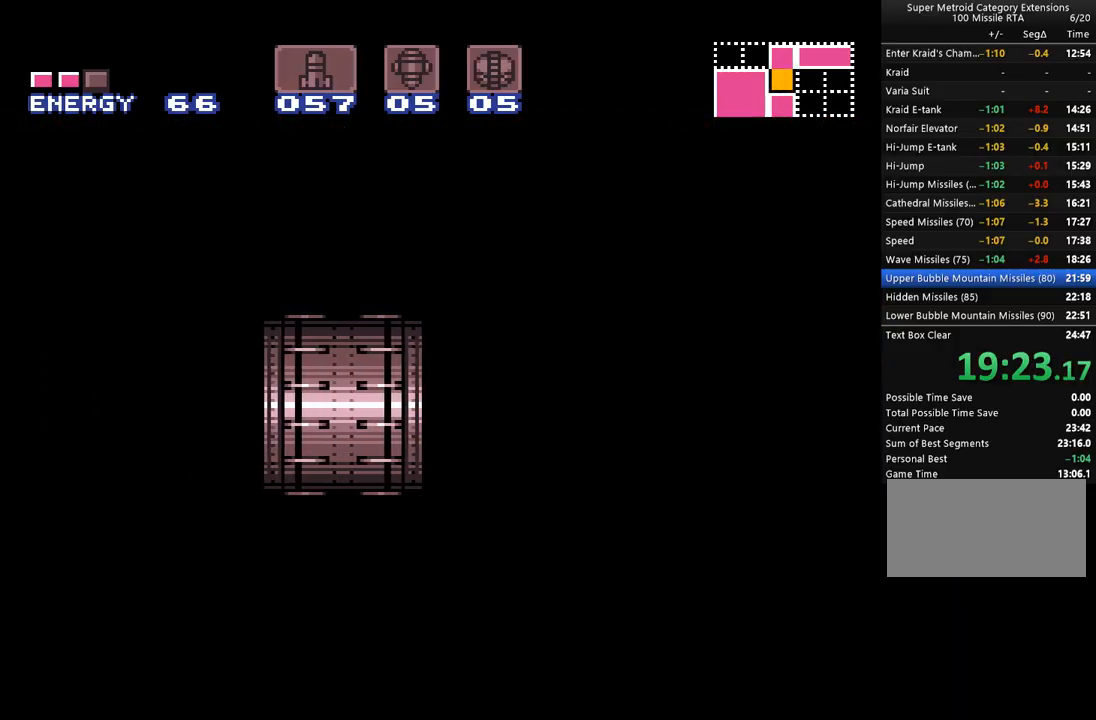
{"buttons": ["A", "Y", "DPAD_LEFT"], "events": [[317, "Y", "down"]]}
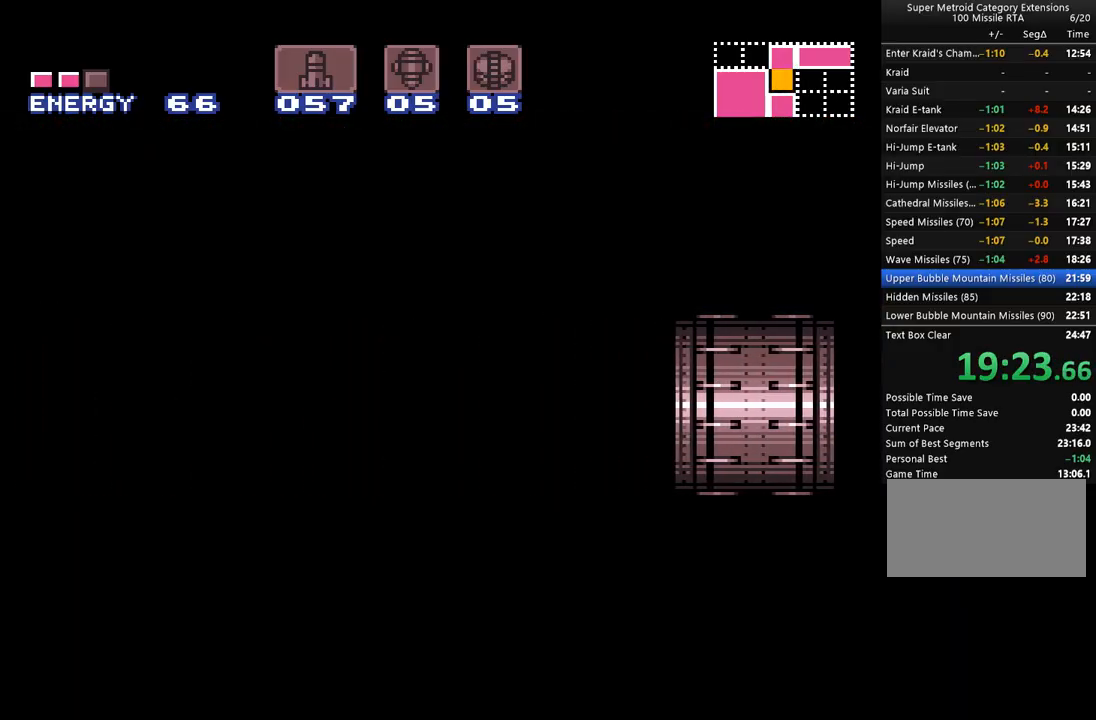
{"buttons": ["A", "Y", "DPAD_LEFT"], "events": []}
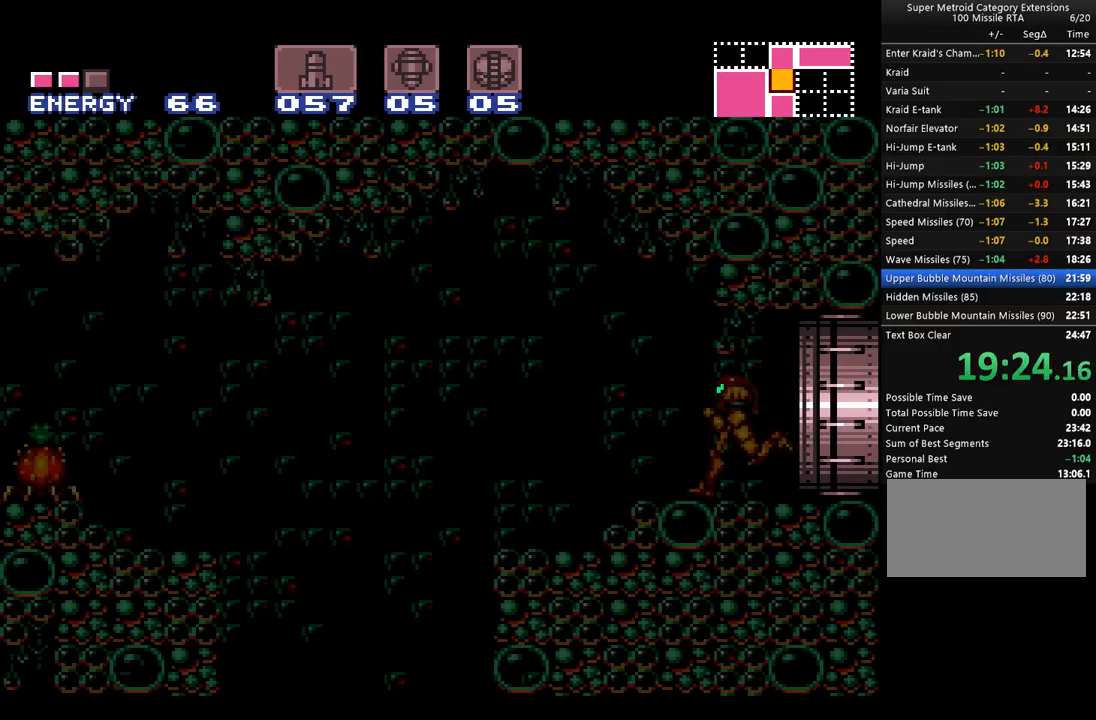
{"buttons": ["A", "Y", "DPAD_LEFT"], "events": []}
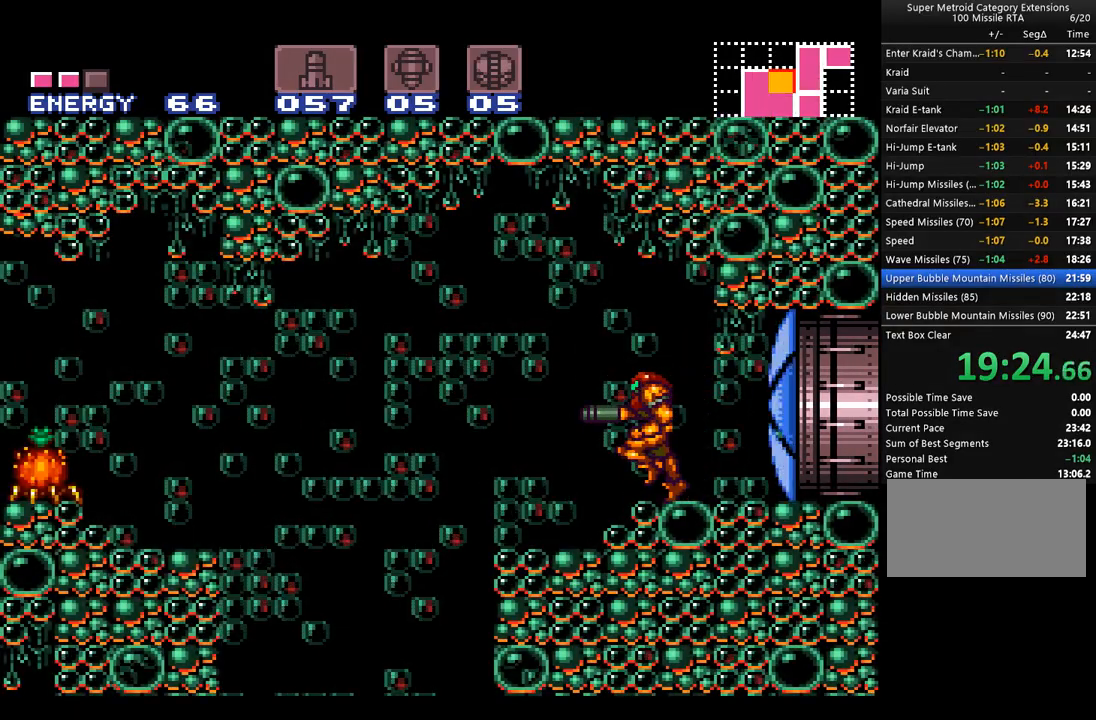
{"buttons": ["A", "DPAD_LEFT"], "events": [[33, "Y", "up"], [200, "Y", "down"], [317, "Y", "up"]]}
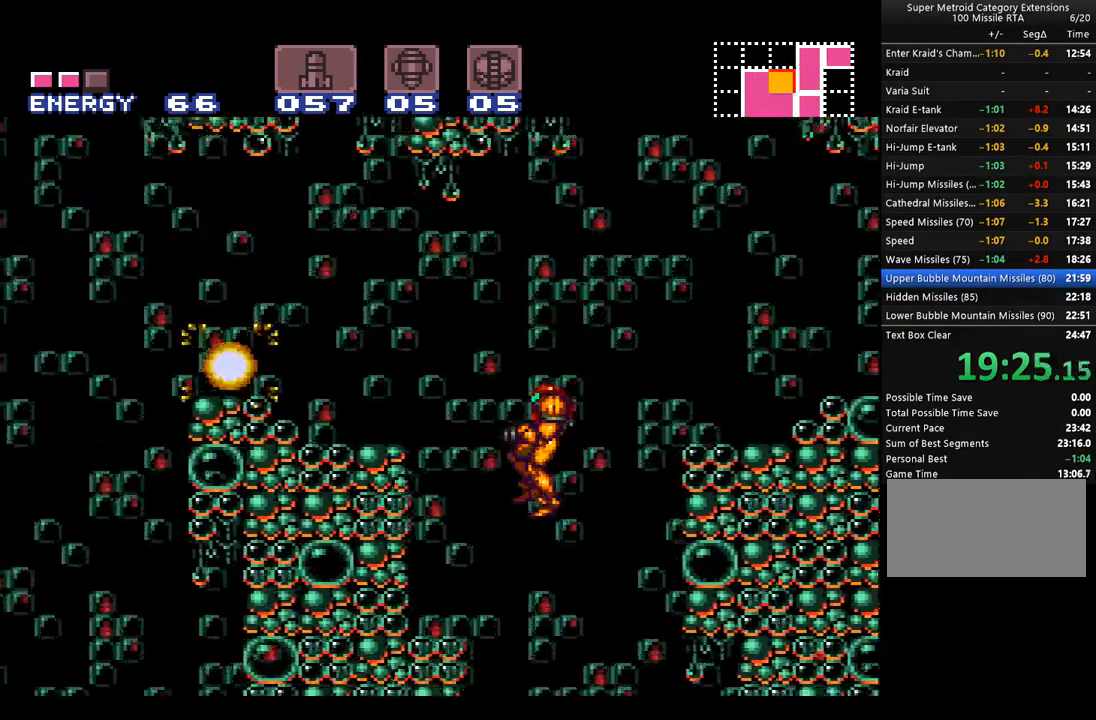
{"buttons": ["A", "B", "DPAD_LEFT"], "events": [[267, "B", "down"]]}
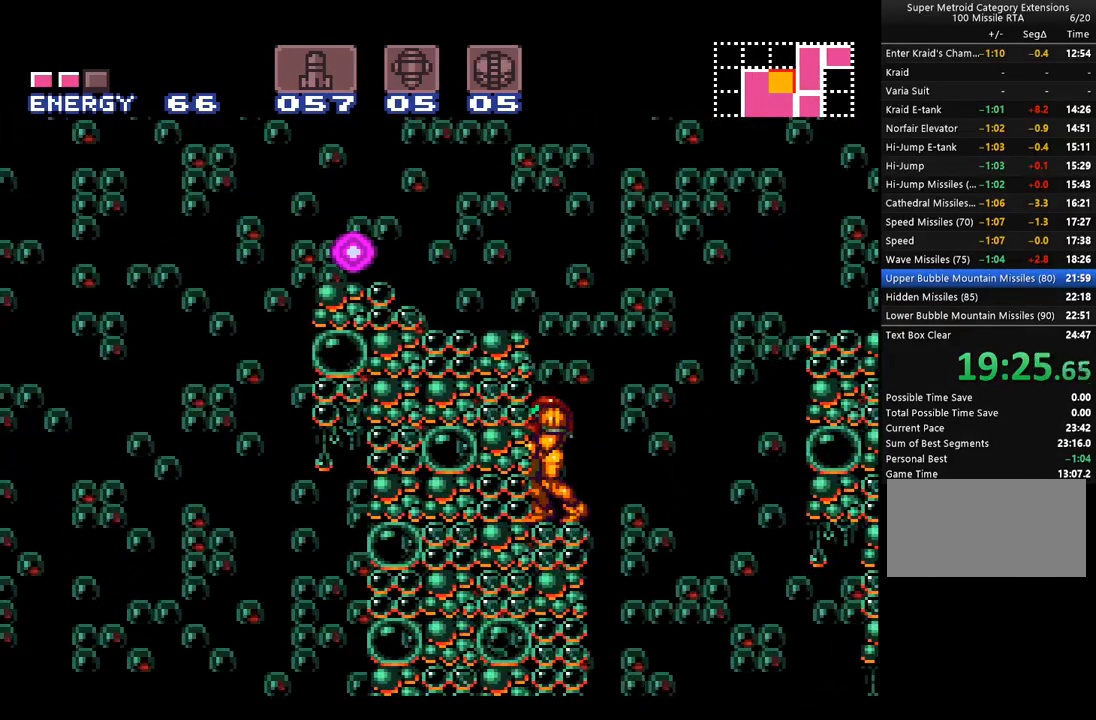
{"buttons": ["DPAD_LEFT"], "events": [[67, "B", "up"], [100, "A", "up"], [133, "A", "down"], [167, "B", "down"], [417, "B", "up"], [450, "A", "up"]]}
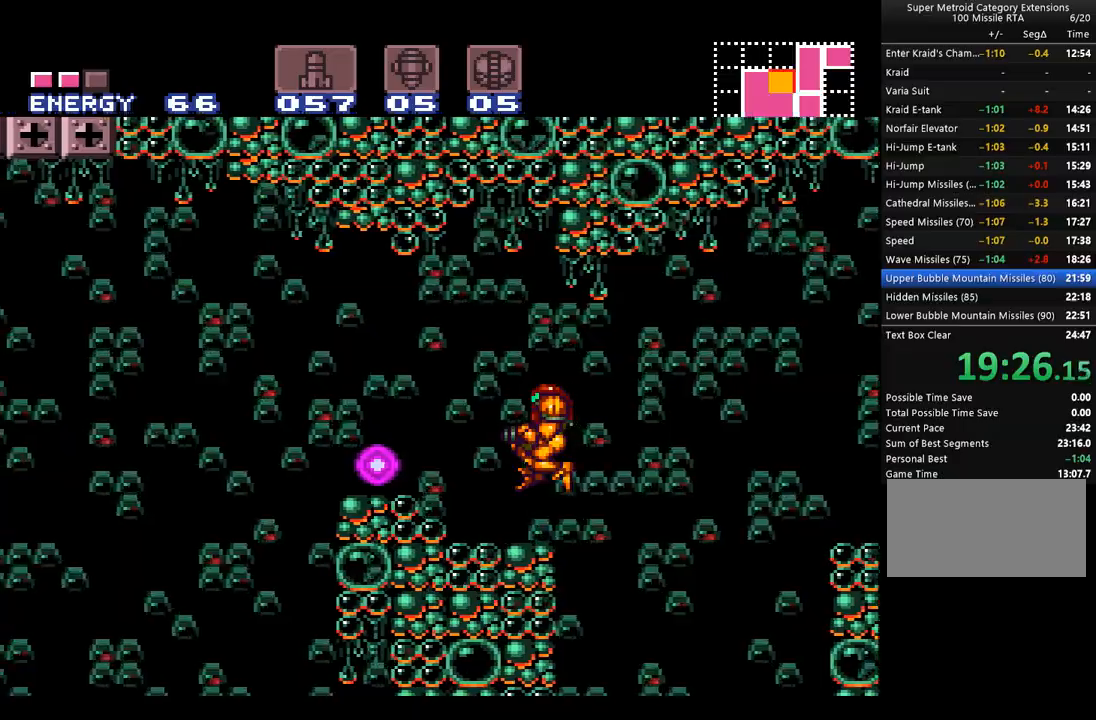
{"buttons": ["A", "L1", "DPAD_LEFT"], "events": [[33, "L1", "down"], [133, "L1", "up"], [233, "A", "down"], [233, "B", "down"], [317, "B", "up"], [350, "A", "up"], [417, "A", "down"], [450, "L1", "down"]]}
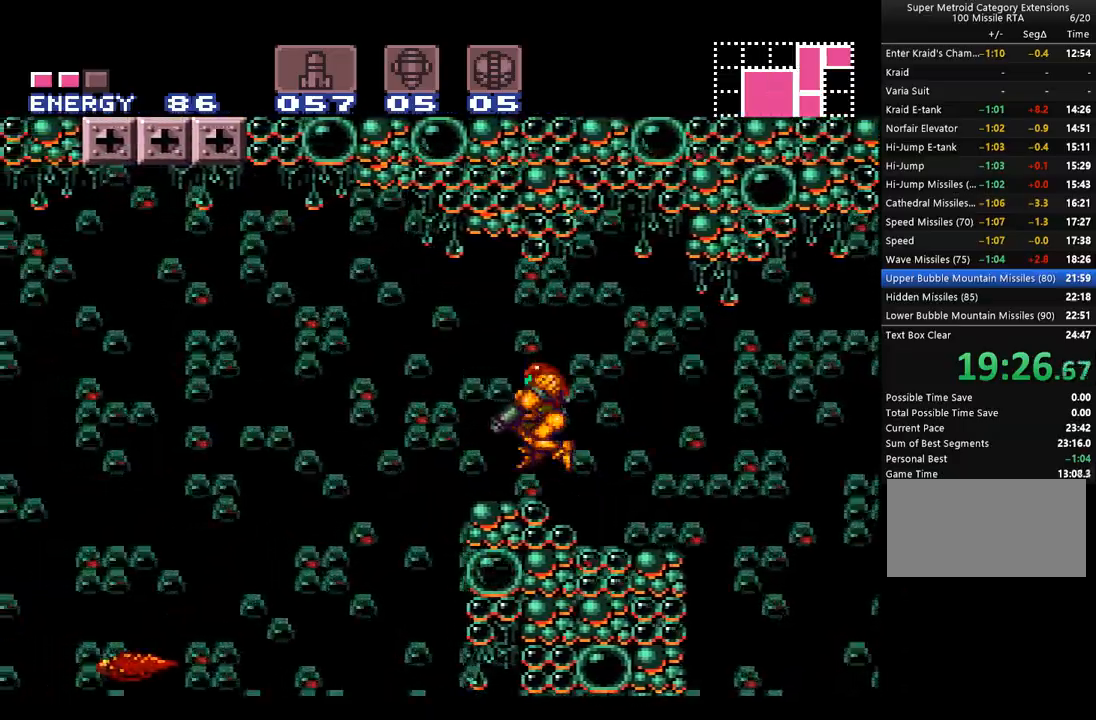
{"buttons": ["DPAD_LEFT"], "events": [[100, "L1", "up"], [317, "B", "down"], [483, "A", "up"], [483, "B", "up"]]}
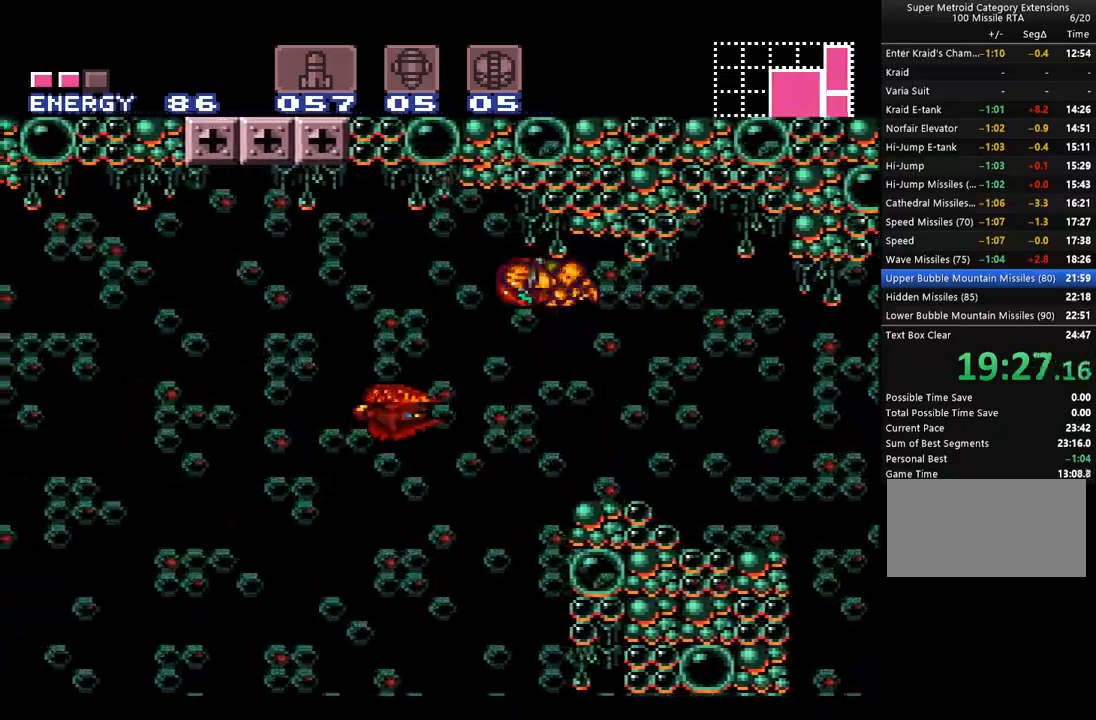
{"buttons": ["A", "B", "DPAD_UP", "DPAD_LEFT"], "events": [[67, "A", "down"], [67, "B", "down"], [133, "DPAD_RIGHT", "down"], [267, "DPAD_UP", "down"], [283, "DPAD_RIGHT", "up"], [283, "DPAD_UP", "up"], [350, "DPAD_UP", "down"]]}
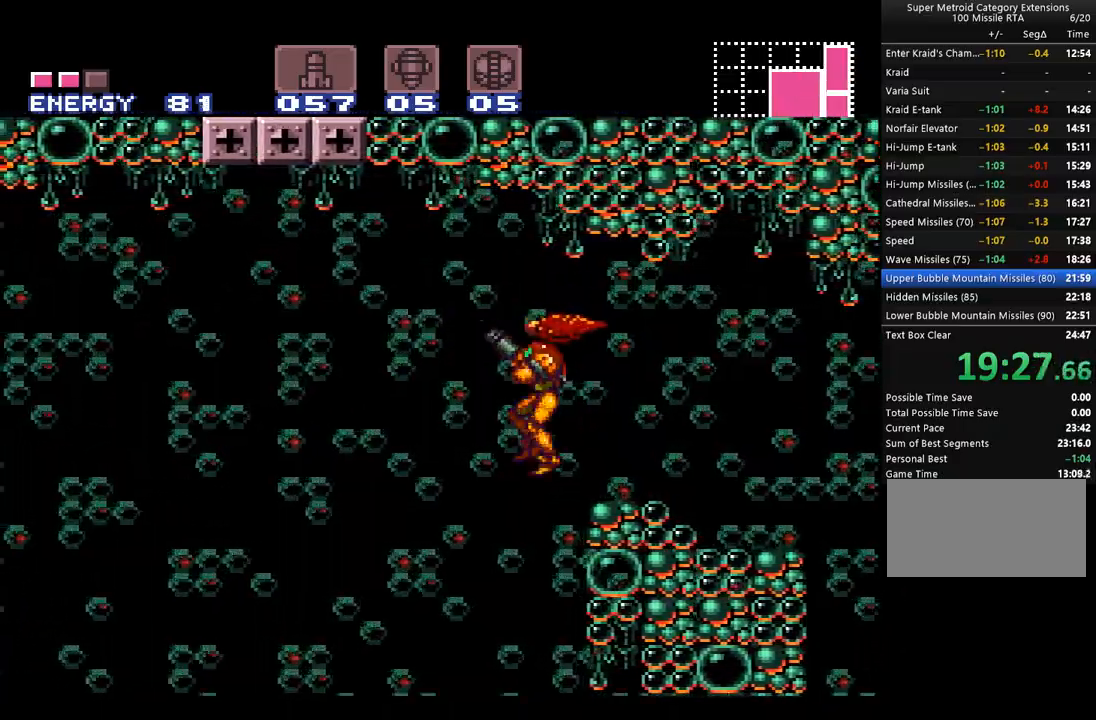
{"buttons": ["A", "B", "Y", "DPAD_UP"], "events": [[33, "DPAD_LEFT", "up"], [33, "DPAD_RIGHT", "down"], [33, "DPAD_UP", "up"], [233, "B", "up"], [417, "DPAD_UP", "down"], [417, "Y", "down"], [450, "B", "down"], [450, "DPAD_RIGHT", "up"]]}
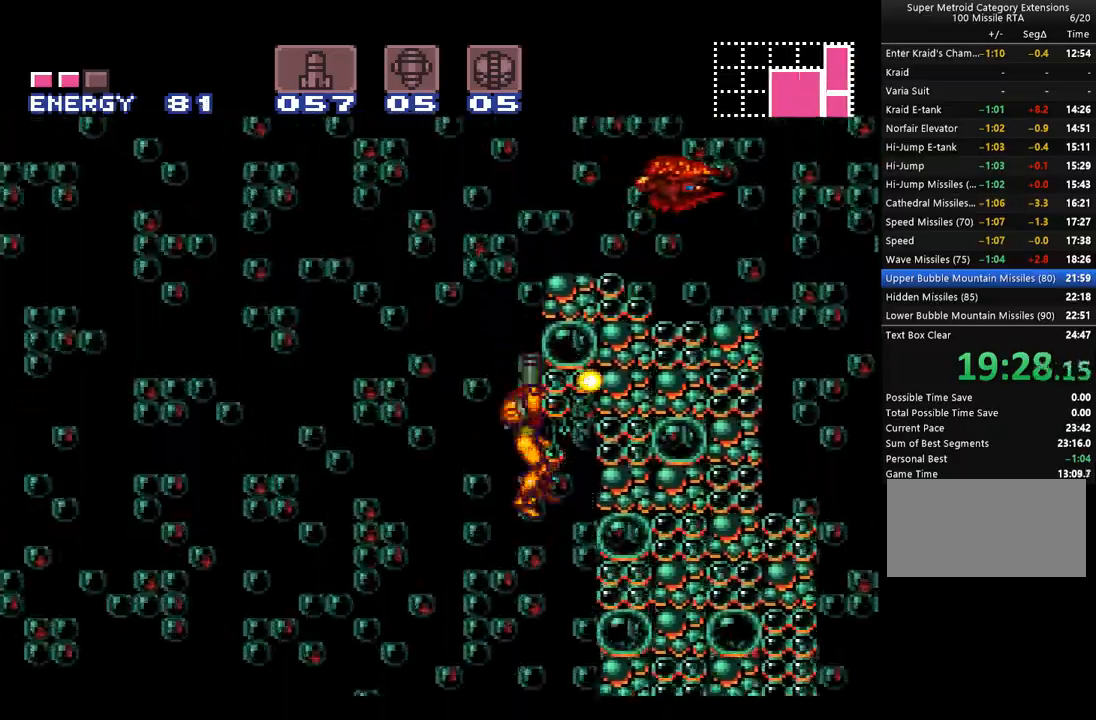
{"buttons": ["A", "DPAD_LEFT"], "events": [[17, "B", "up"], [17, "Y", "up"], [167, "DPAD_LEFT", "down"], [350, "DPAD_UP", "up"]]}
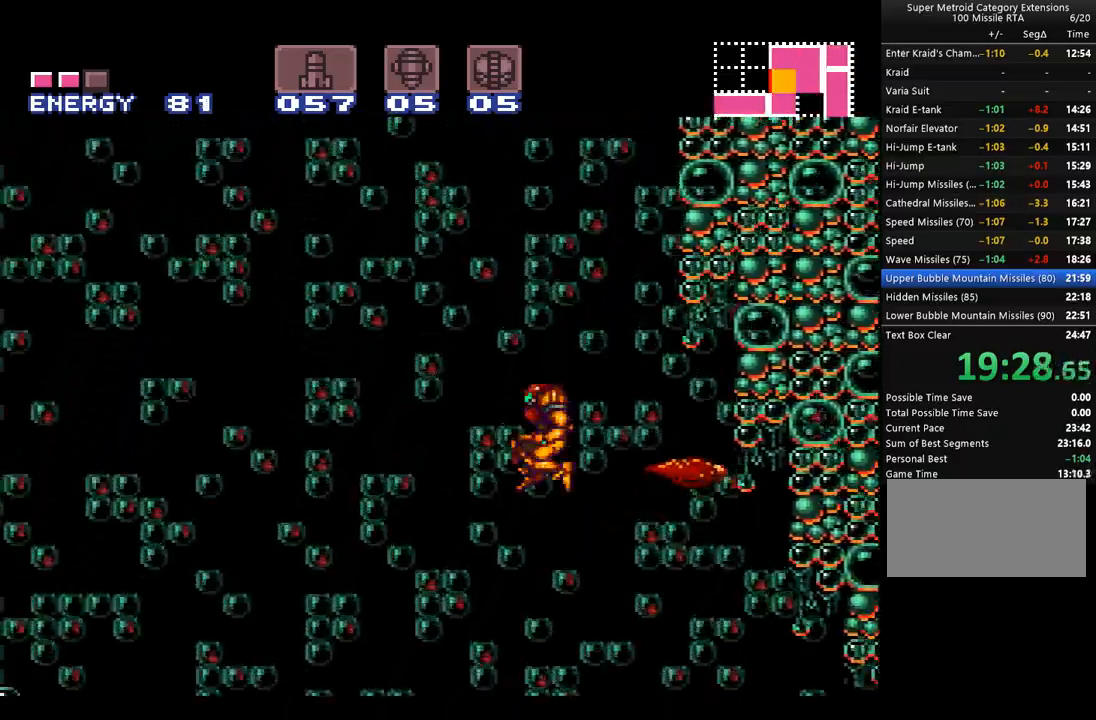
{"buttons": ["A", "DPAD_LEFT"], "events": []}
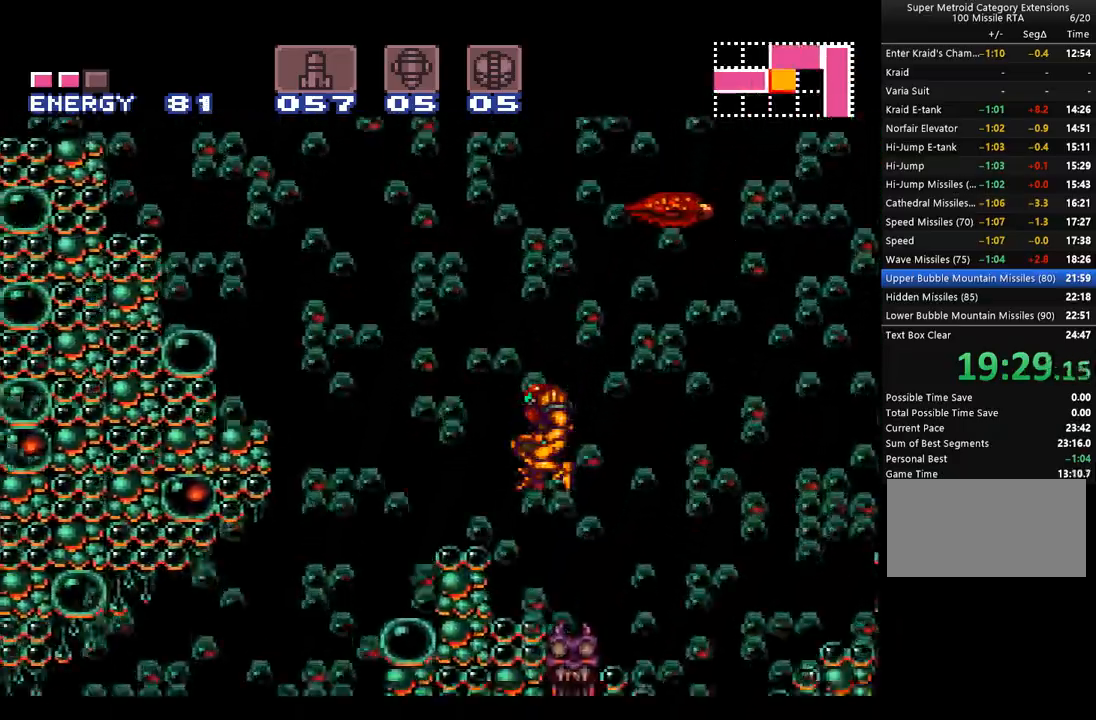
{"buttons": ["A"], "events": [[167, "B", "down"], [350, "B", "up"], [467, "DPAD_LEFT", "up"]]}
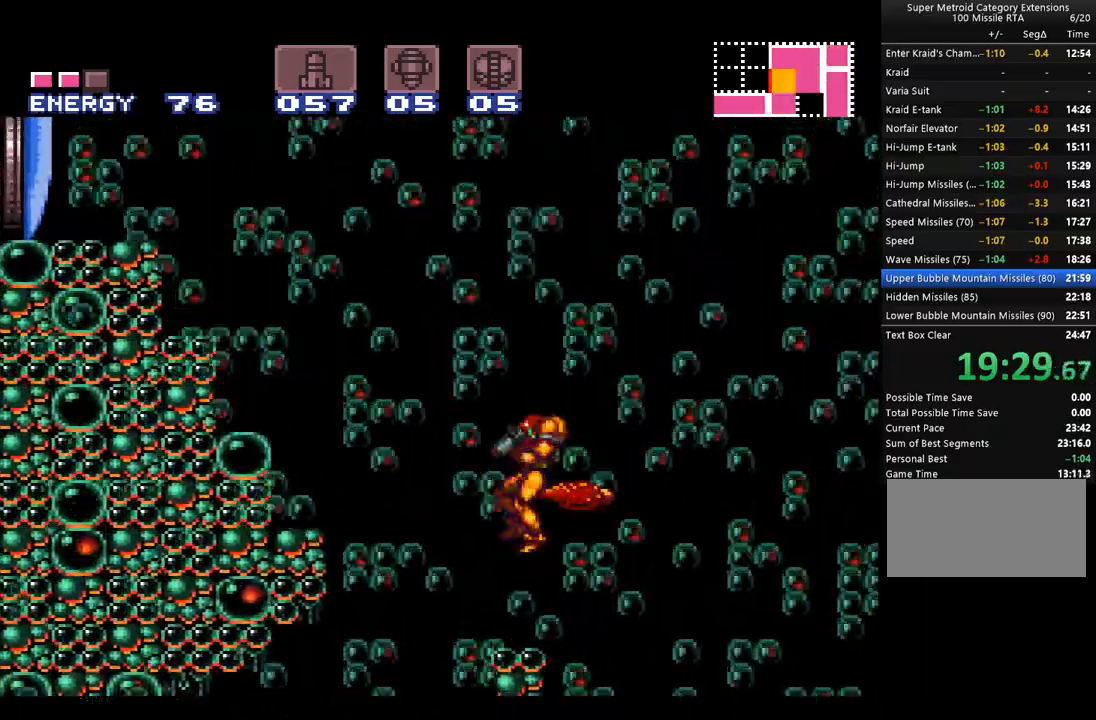
{"buttons": ["A", "DPAD_UP"]}
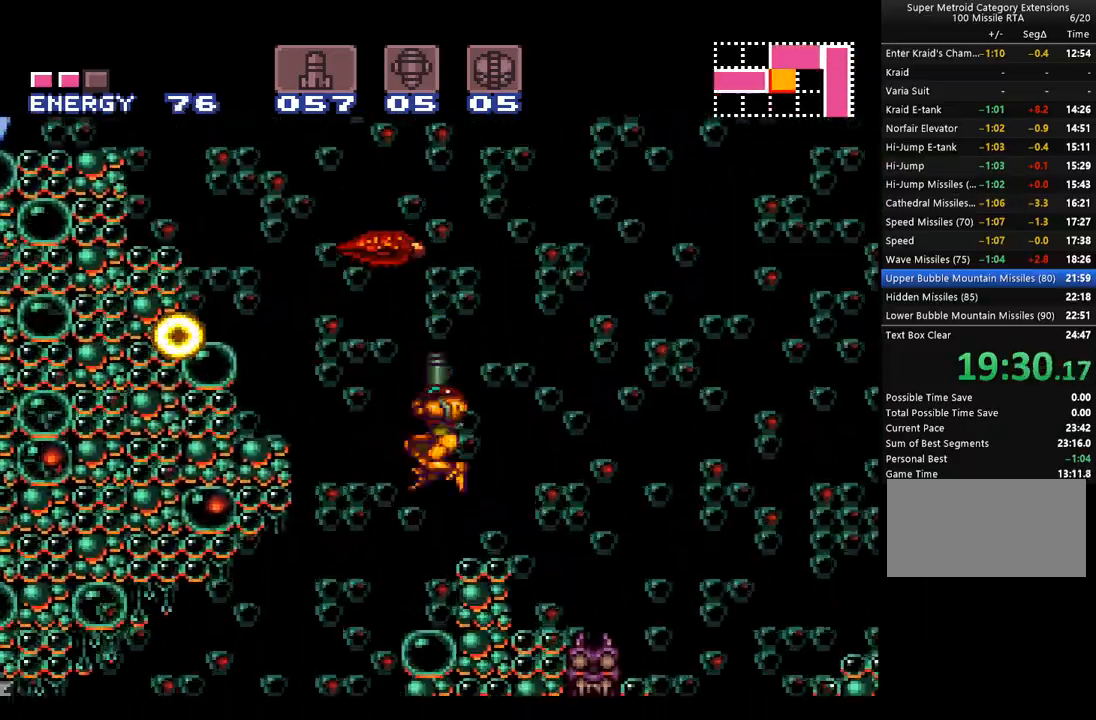
{"buttons": ["A", "B", "DPAD_LEFT"], "events": [[267, "DPAD_UP", "up"], [417, "B", "down"], [417, "DPAD_LEFT", "down"]]}
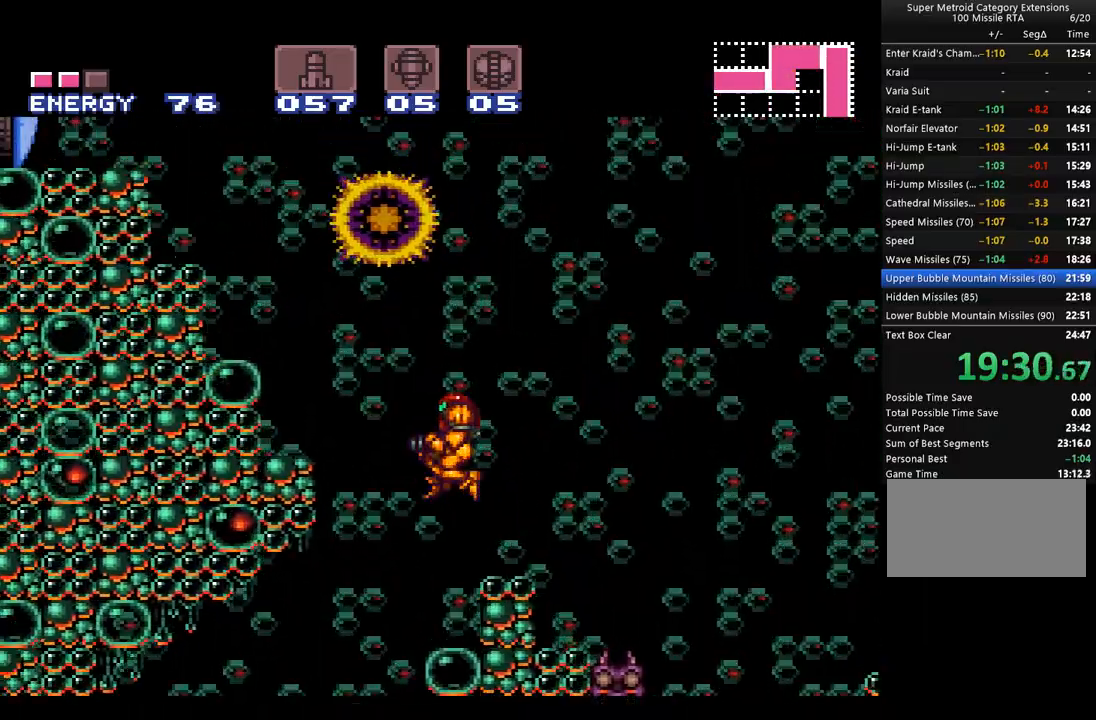
{"buttons": ["A", "B", "DPAD_LEFT"], "events": []}
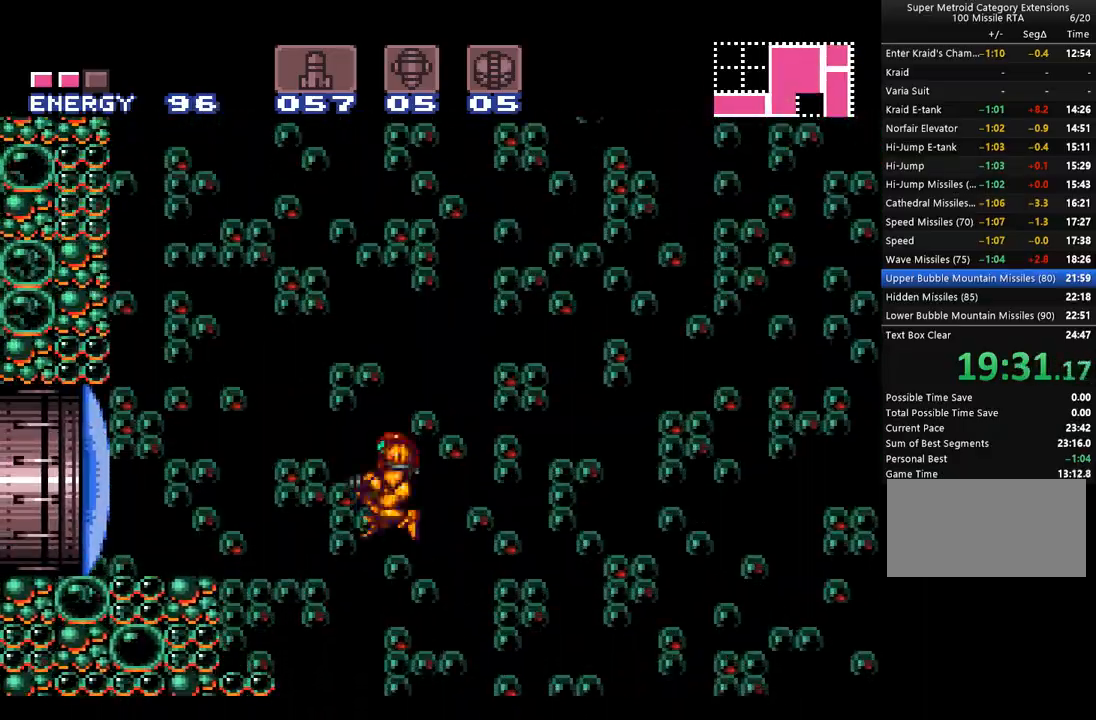
{"buttons": ["A", "DPAD_LEFT"], "events": [[500, "B", "up"]]}
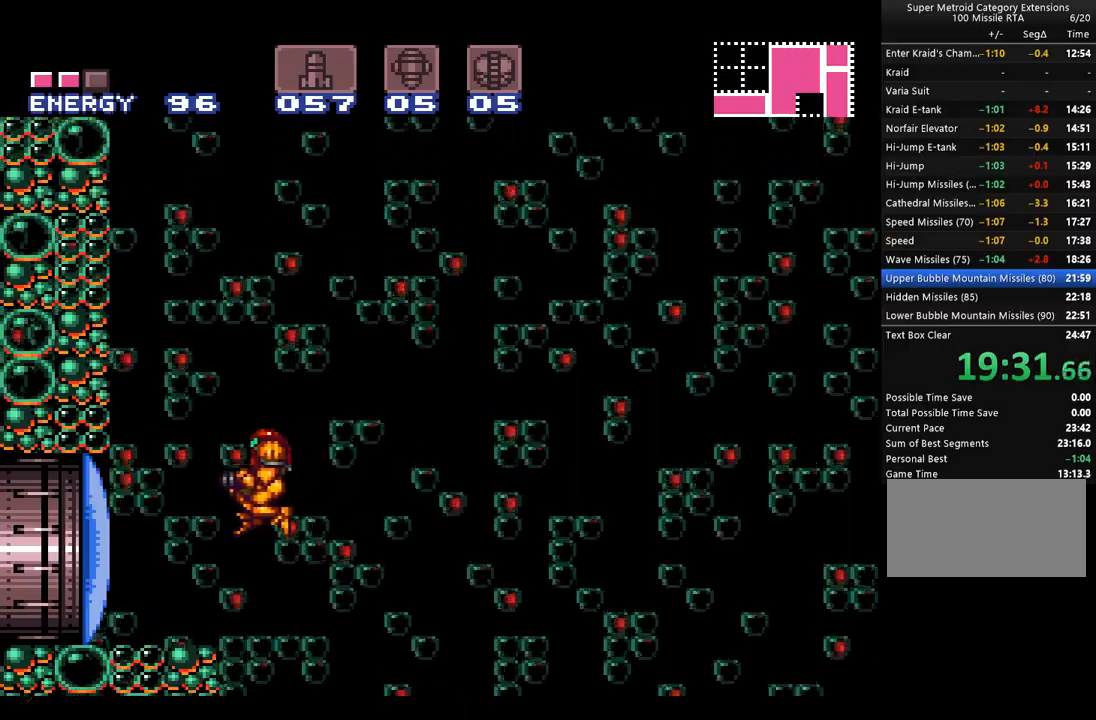
{"buttons": ["A", "DPAD_LEFT"], "events": []}
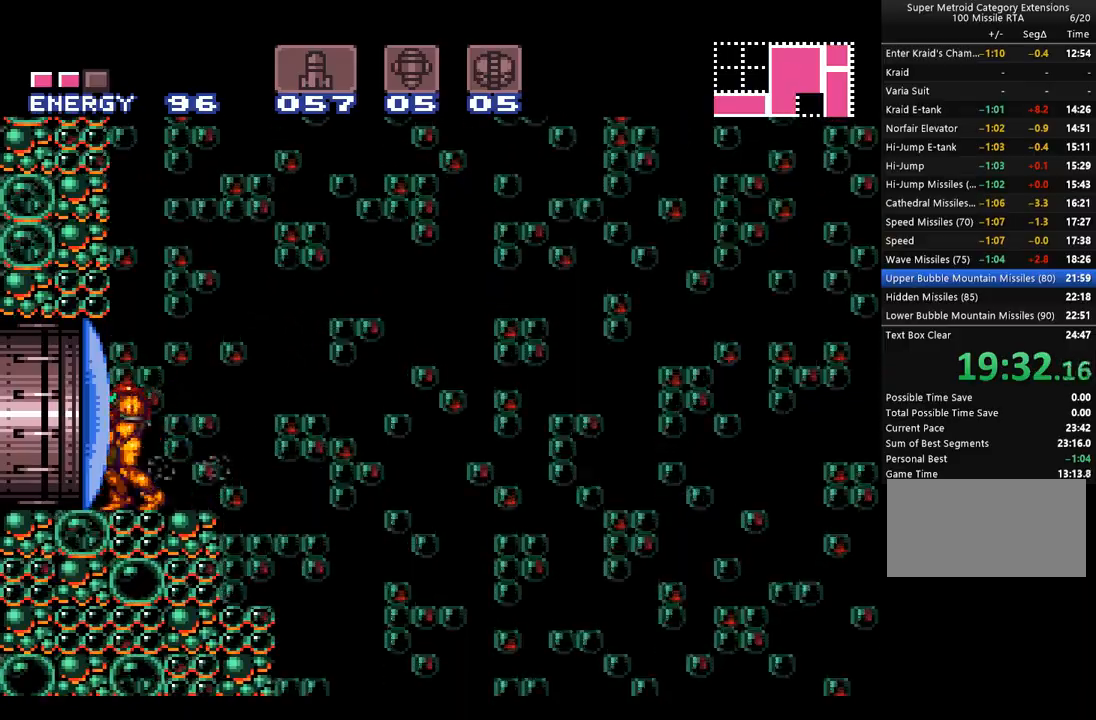
{"buttons": ["A", "B", "DPAD_RIGHT"], "events": [[17, "DPAD_LEFT", "up"], [100, "DPAD_RIGHT", "down"], [450, "B", "down"]]}
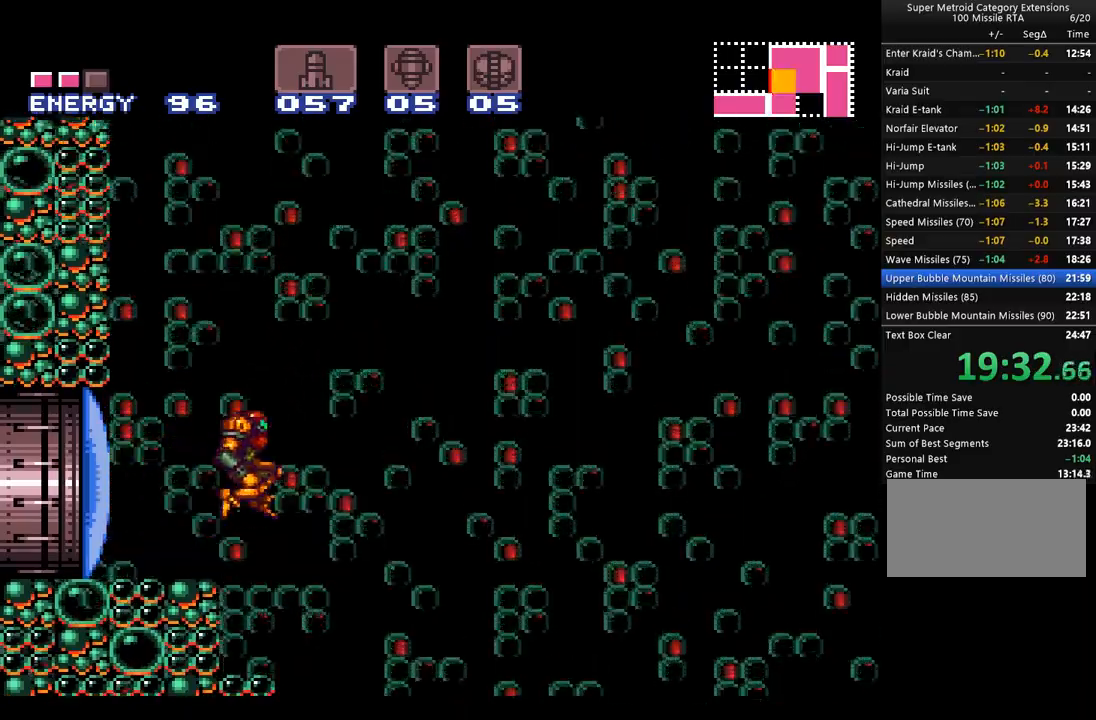
{"buttons": ["A", "B", "DPAD_RIGHT"], "events": []}
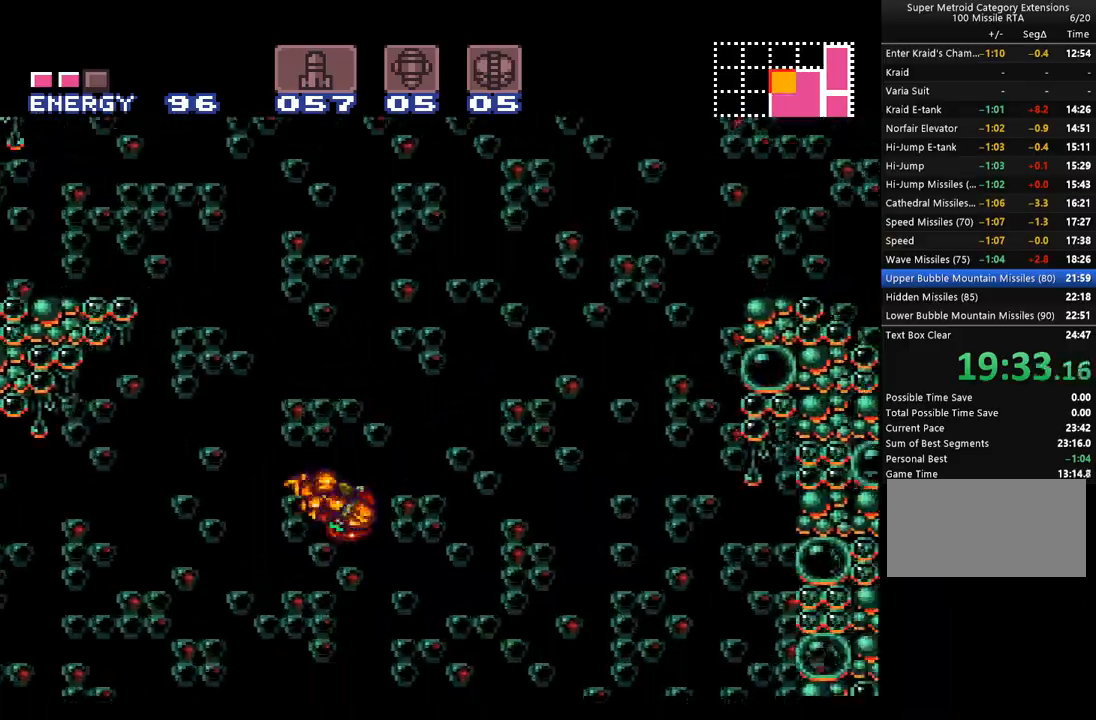
{"buttons": ["A", "B", "DPAD_RIGHT"], "events": []}